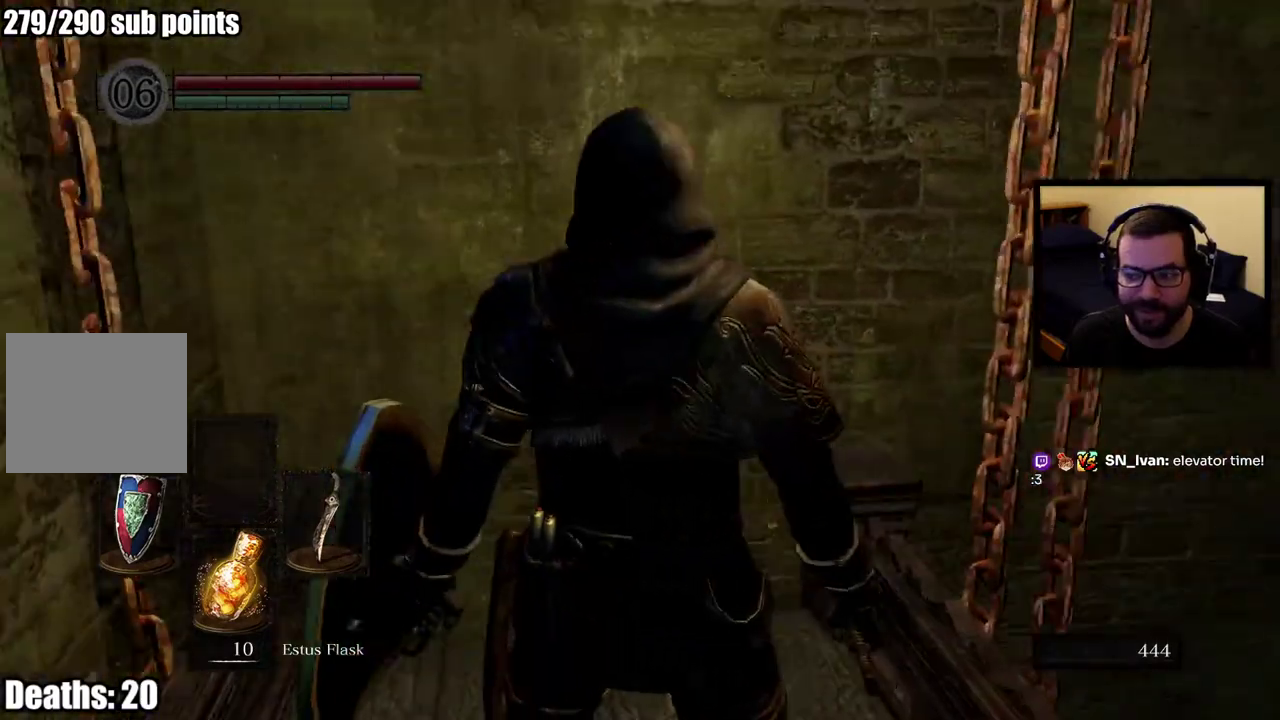
Gameplay with a controller (PlayStation layout); each line is a JSON object with the inputs held at the frame after it. "events" lists button and stick changes between this image and that frame as [ms after this image, input, new state], when the widget could be followed in between. This overlay highlights the sticks when they move; stick clicks (L3 R3) are not distinguishable. Not read: L1 R1.
{"buttons": [], "left_stick": "center", "right_stick": "up-left", "events": [[400, "right_stick", "up-left"]]}
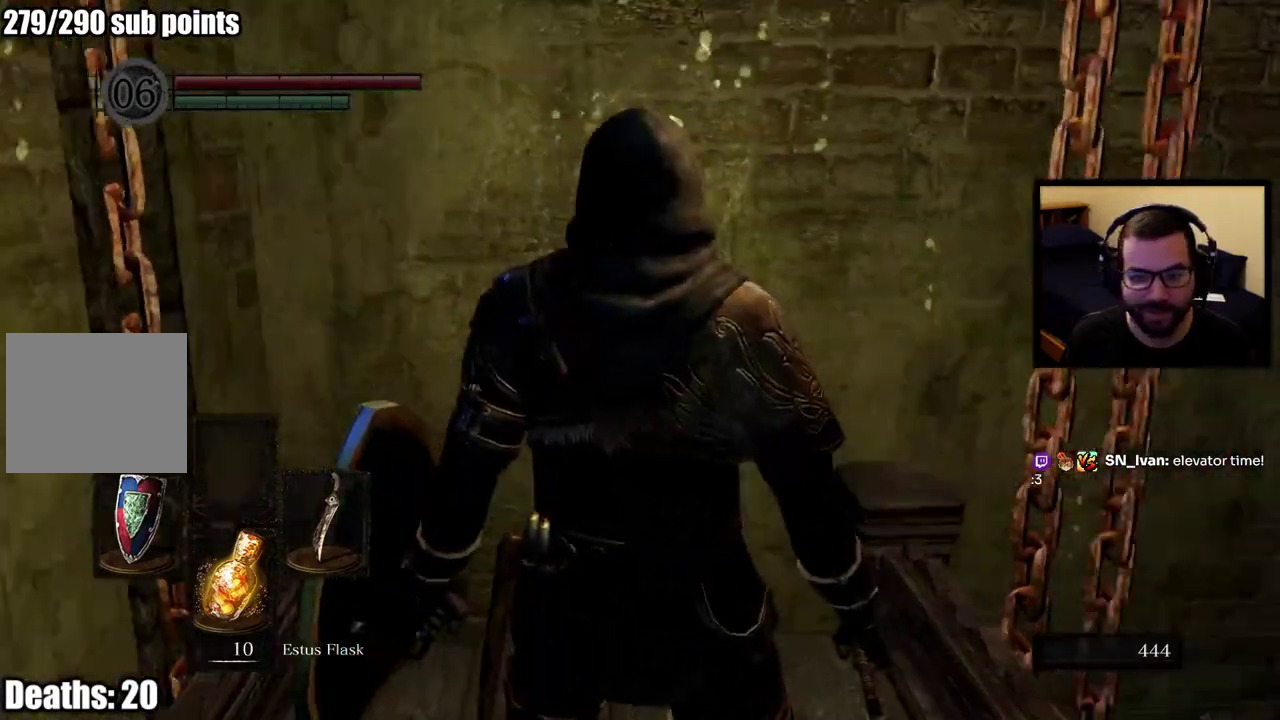
{"buttons": [], "left_stick": "center", "right_stick": "up-right", "events": [[100, "right_stick", "up"], [200, "right_stick", "center"], [500, "right_stick", "up-right"]]}
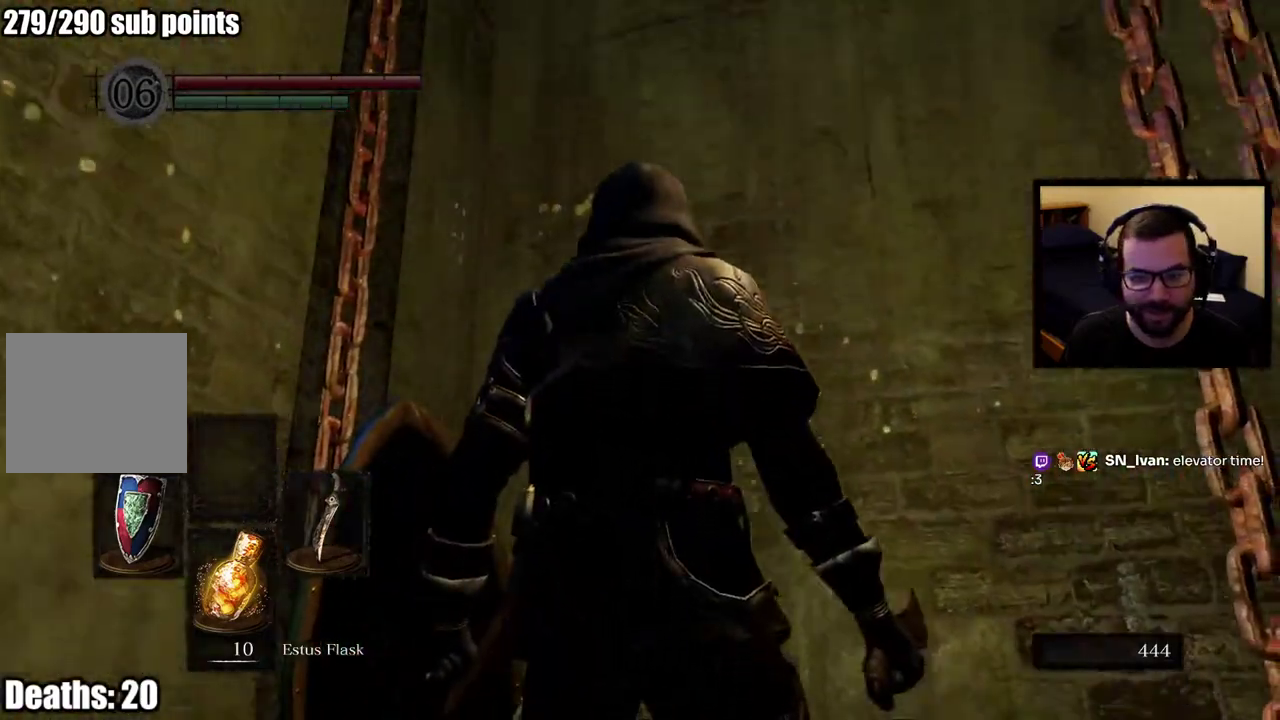
{"buttons": [], "left_stick": "center", "right_stick": "center", "events": [[217, "right_stick", "center"]]}
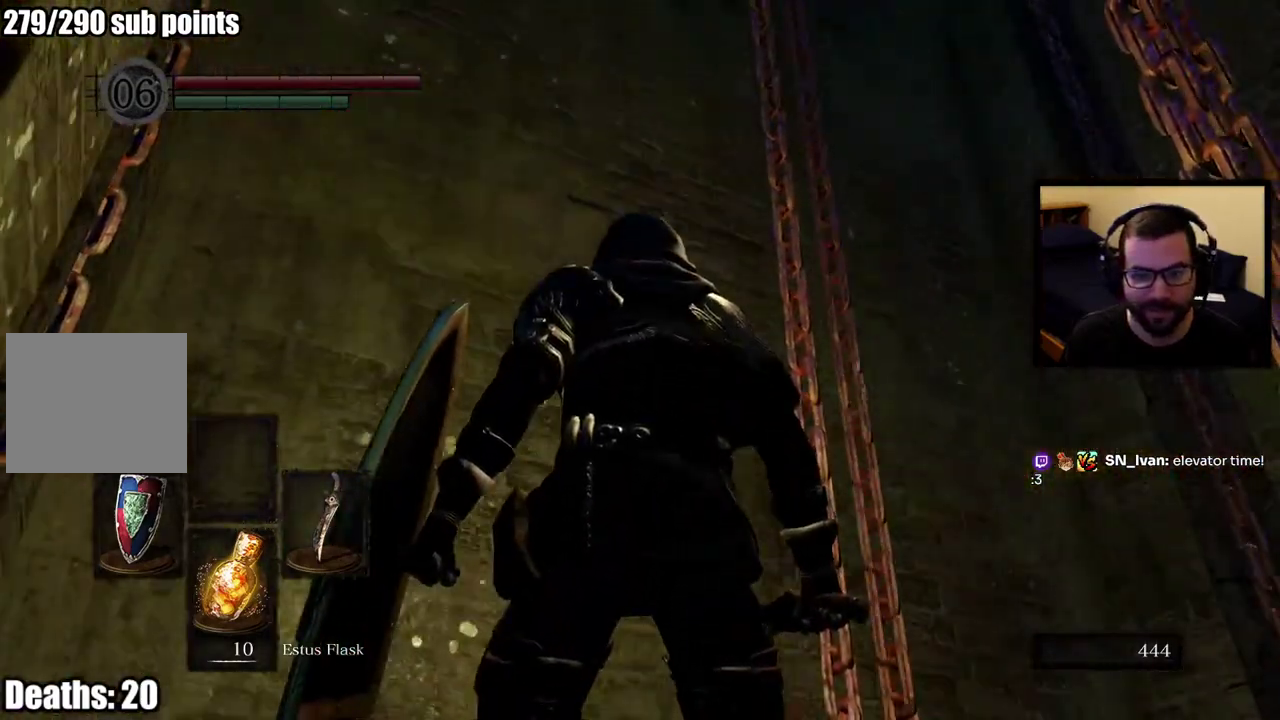
{"buttons": [], "left_stick": "center", "right_stick": "center", "events": [[33, "right_stick", "up"], [267, "right_stick", "center"]]}
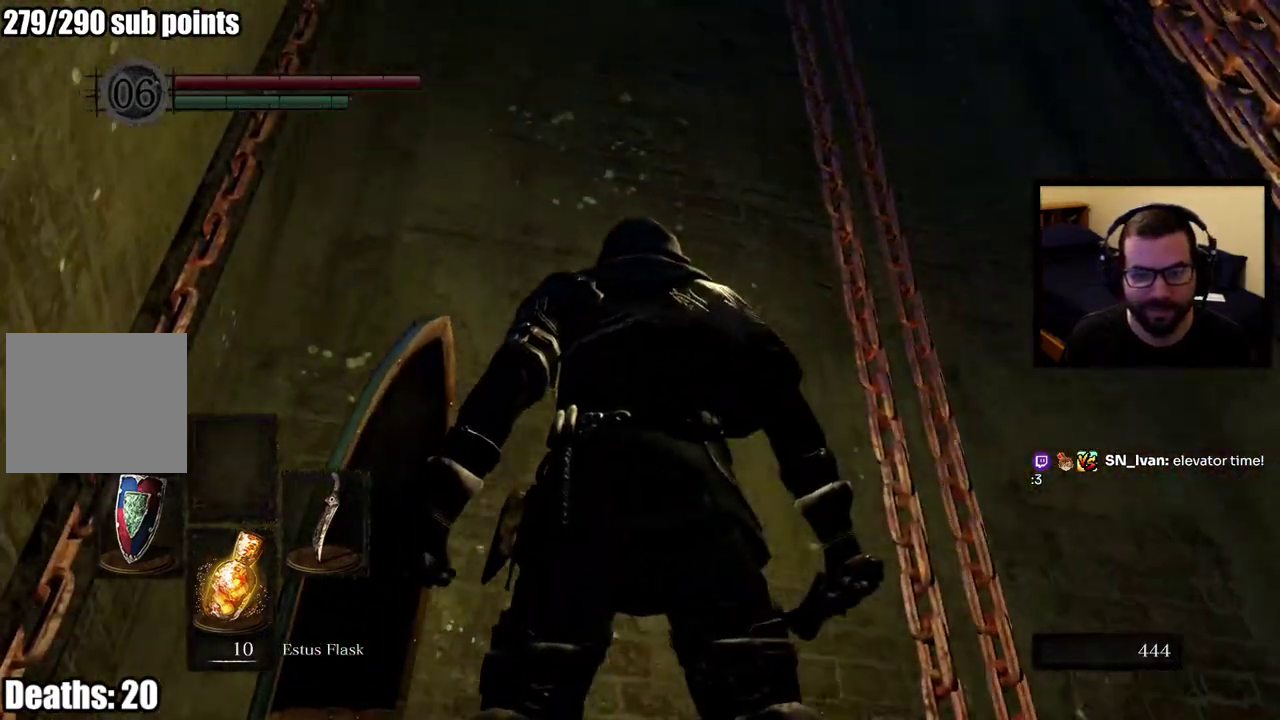
{"buttons": [], "left_stick": "center", "right_stick": "center", "events": [[317, "right_stick", "left"], [450, "right_stick", "center"]]}
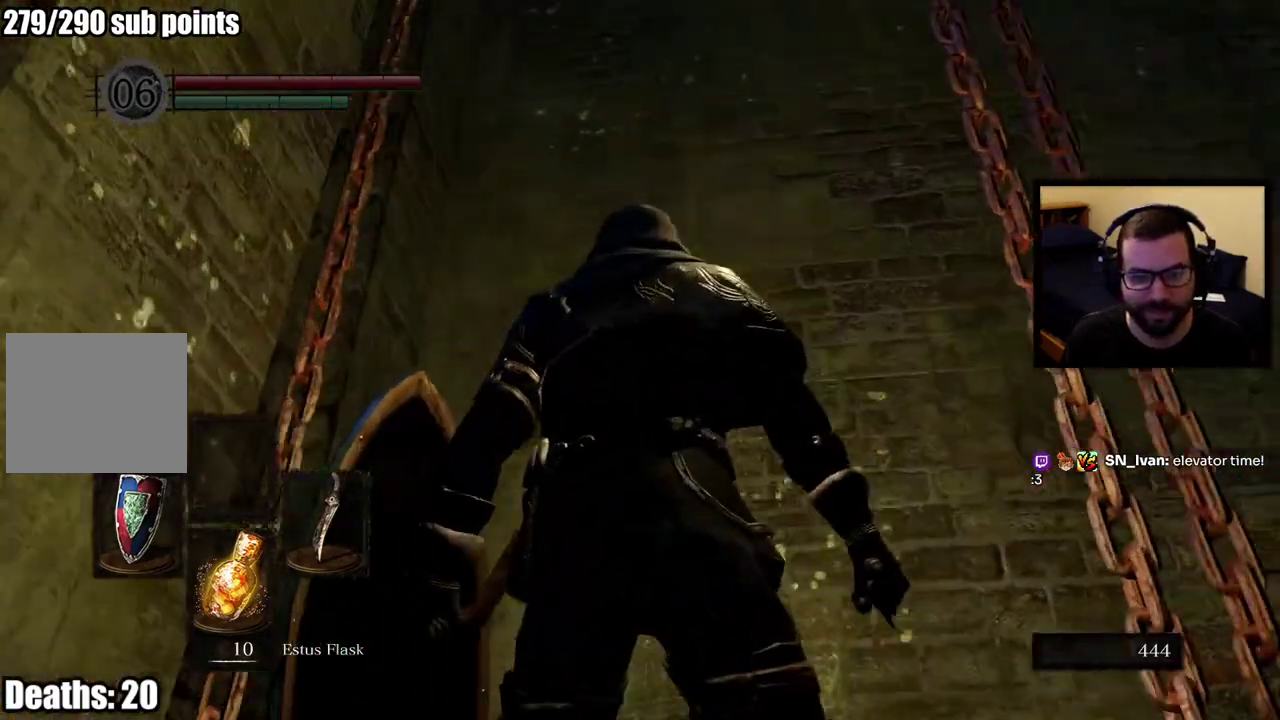
{"buttons": [], "left_stick": "center", "right_stick": "center", "events": []}
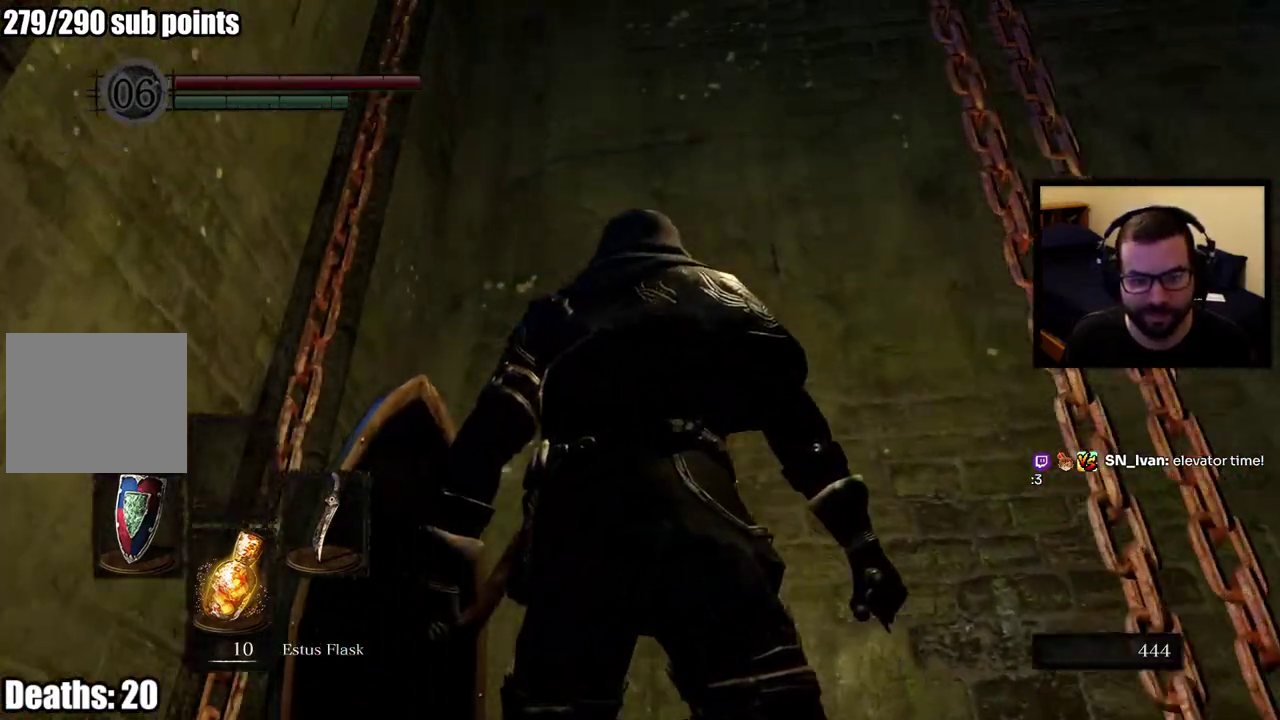
{"buttons": [], "left_stick": "center", "right_stick": "center", "events": []}
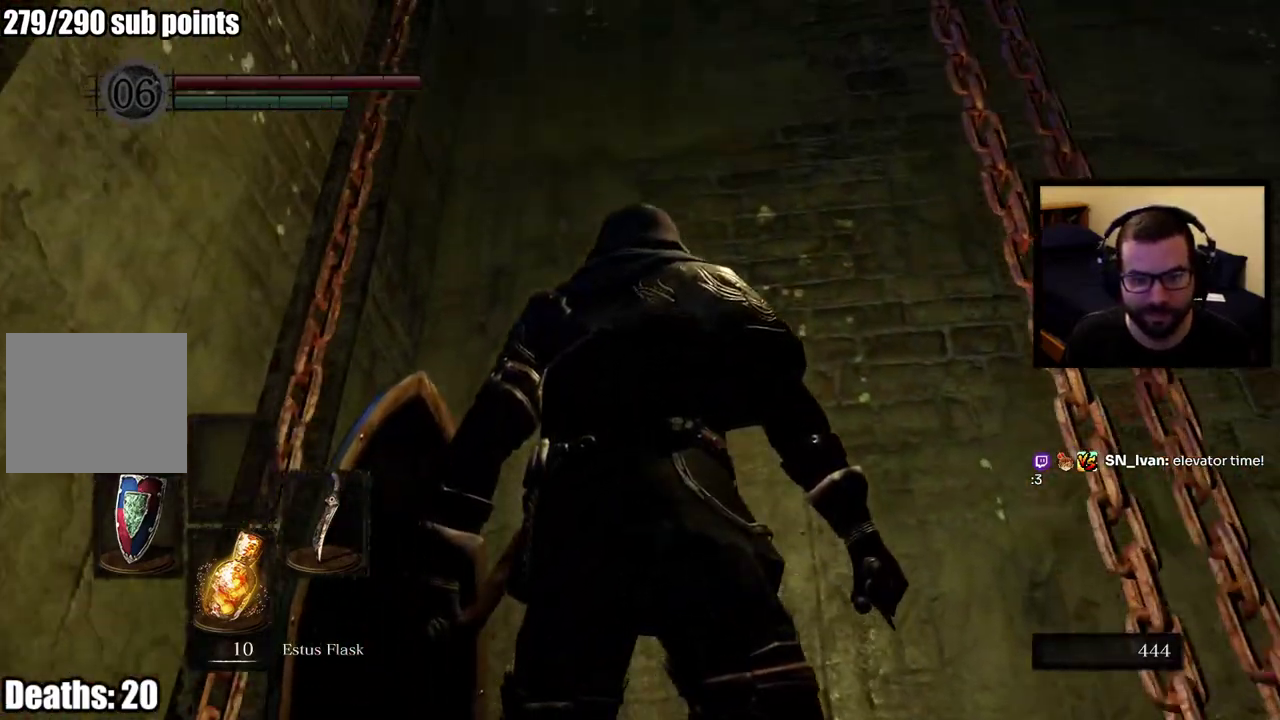
{"buttons": [], "left_stick": "center", "right_stick": "center", "events": []}
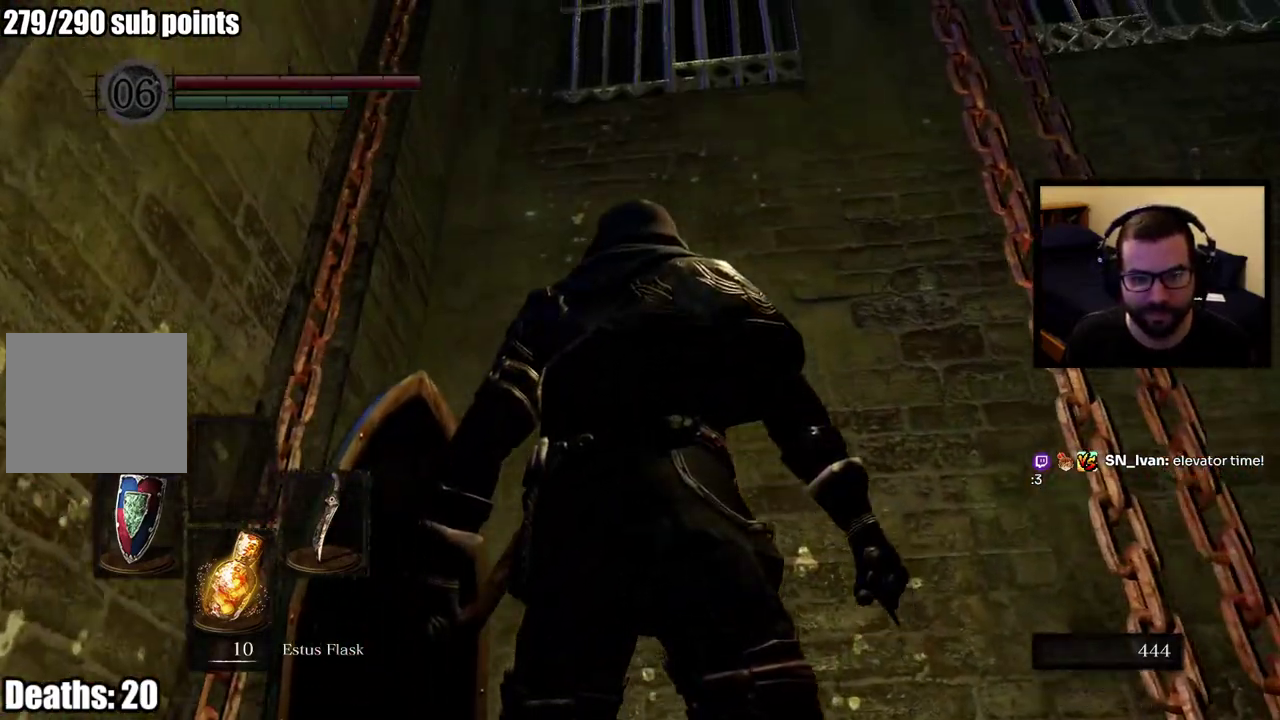
{"buttons": [], "left_stick": "center", "right_stick": "center", "events": []}
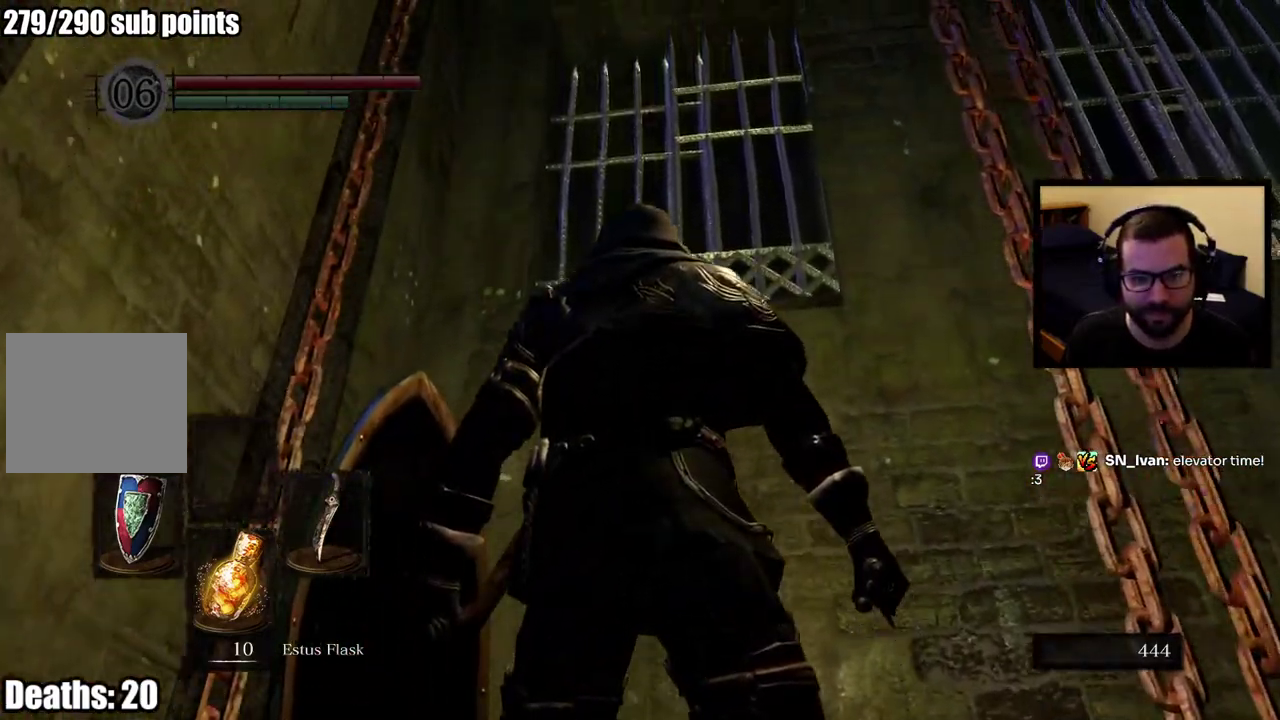
{"buttons": [], "left_stick": "center", "right_stick": "down", "events": [[217, "right_stick", "down"]]}
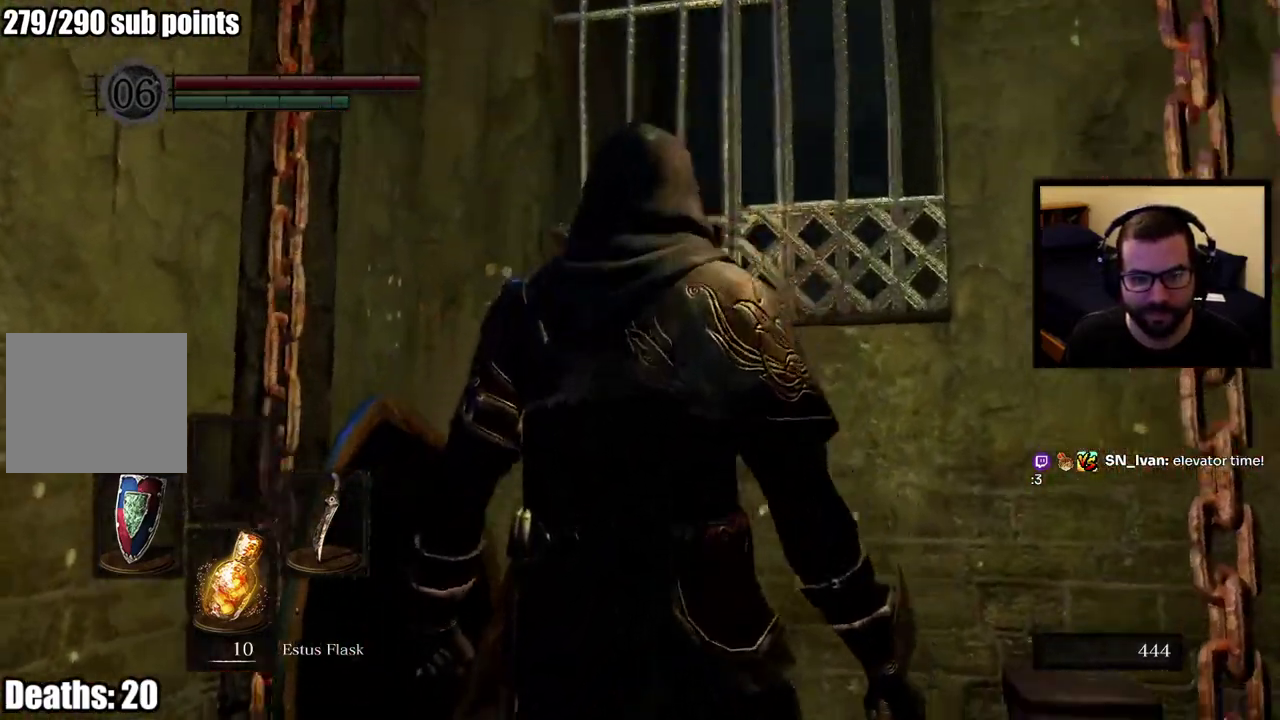
{"buttons": [], "left_stick": "center", "right_stick": "right", "events": [[50, "right_stick", "center"], [383, "right_stick", "right"]]}
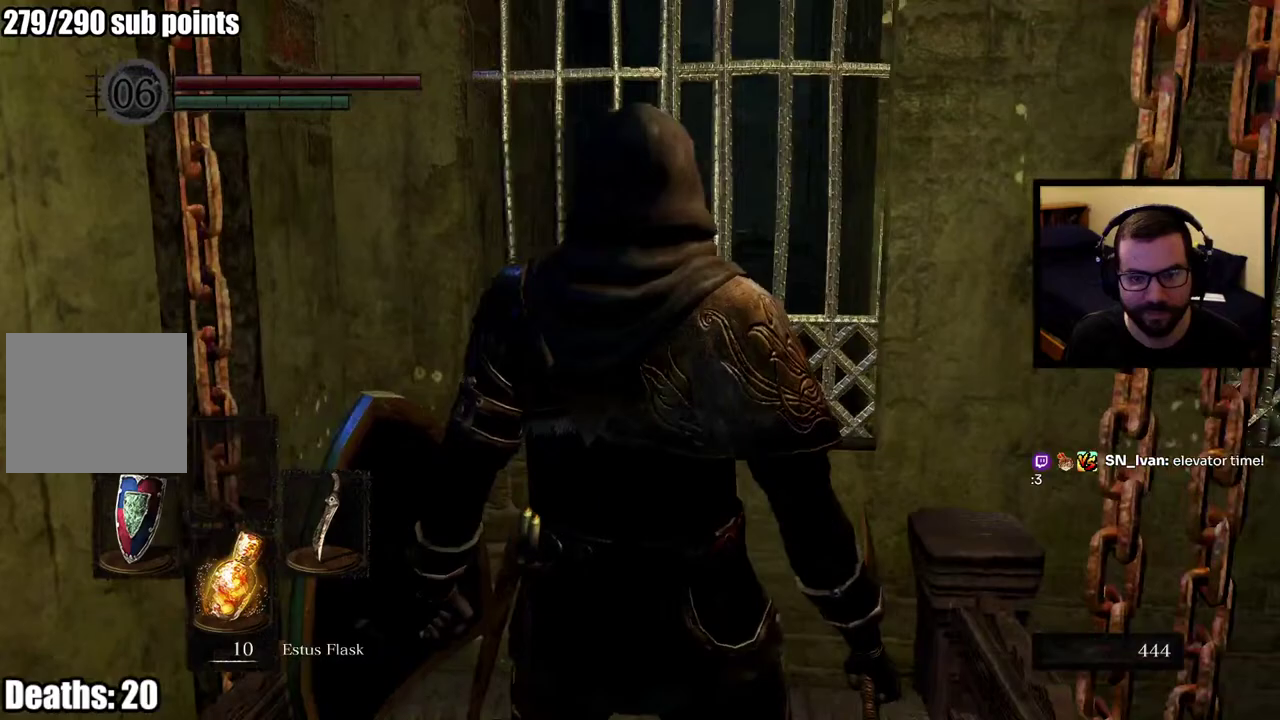
{"buttons": [], "left_stick": "center", "right_stick": "right", "events": [[150, "right_stick", "center"], [450, "right_stick", "right"]]}
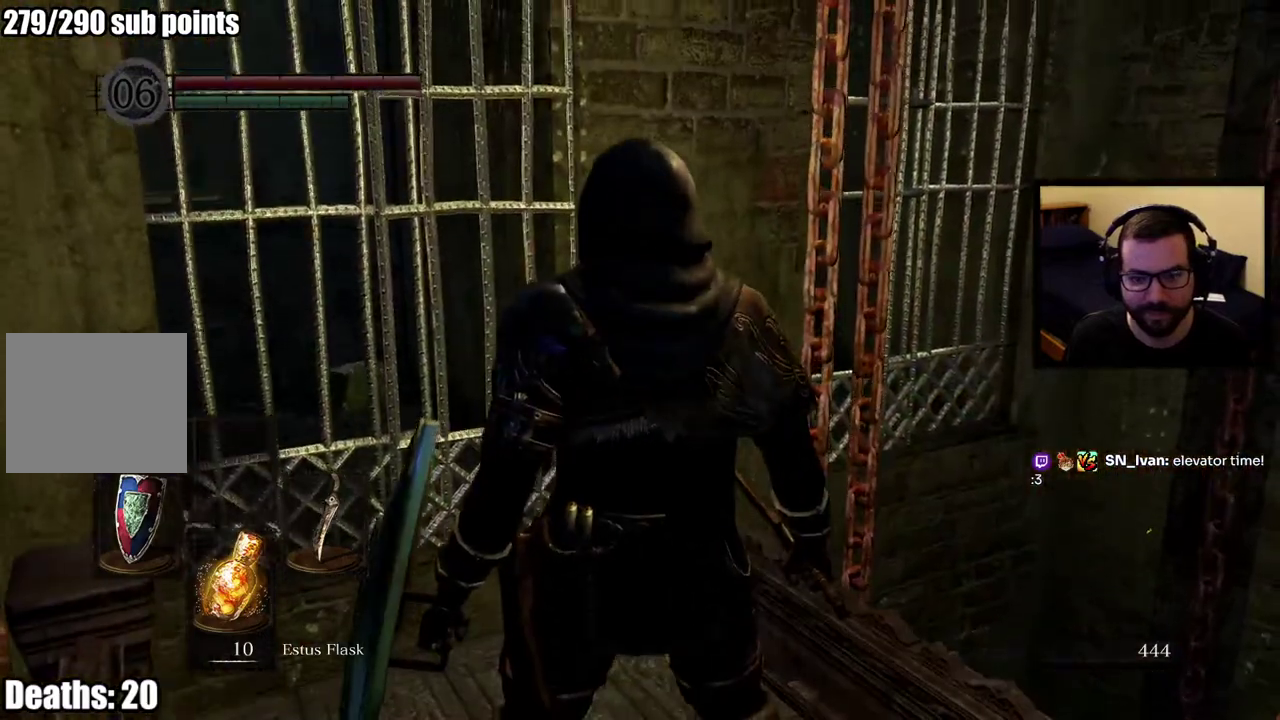
{"buttons": [], "left_stick": "center", "right_stick": "center", "events": [[183, "right_stick", "center"]]}
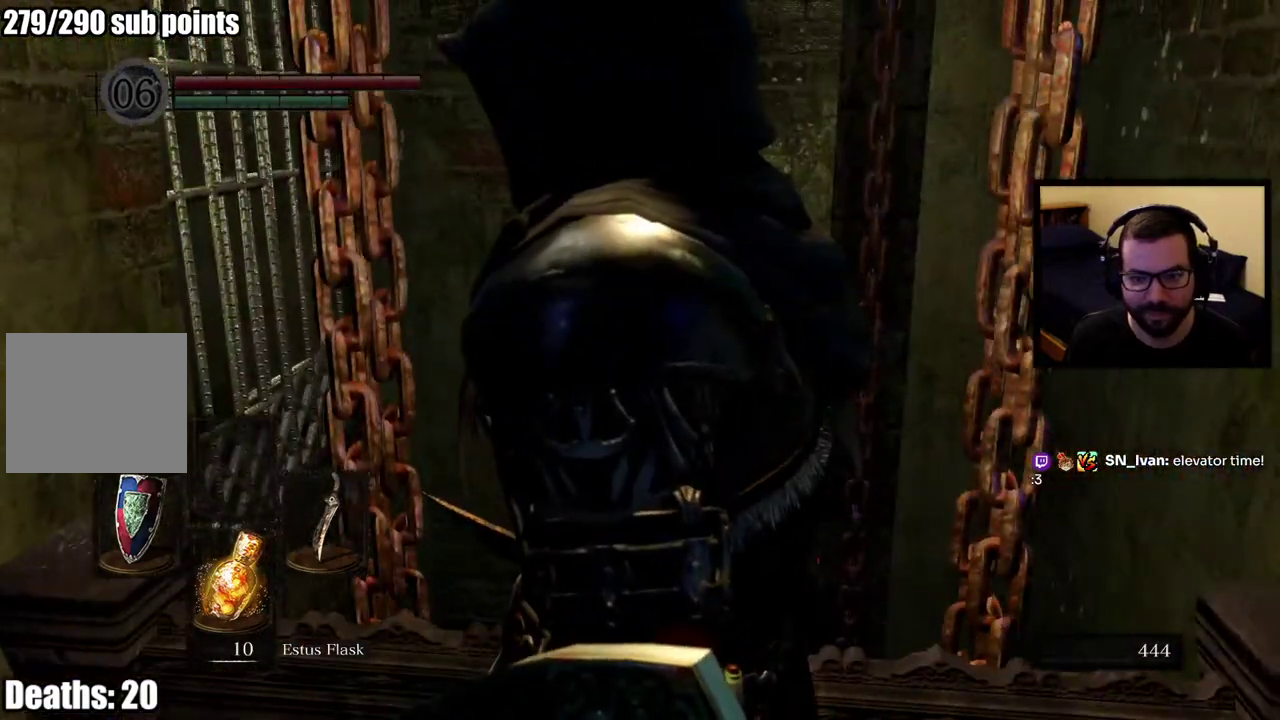
{"buttons": [], "left_stick": "up", "right_stick": "center", "events": [[233, "right_stick", "left"], [383, "left_stick", "up"], [500, "right_stick", "center"]]}
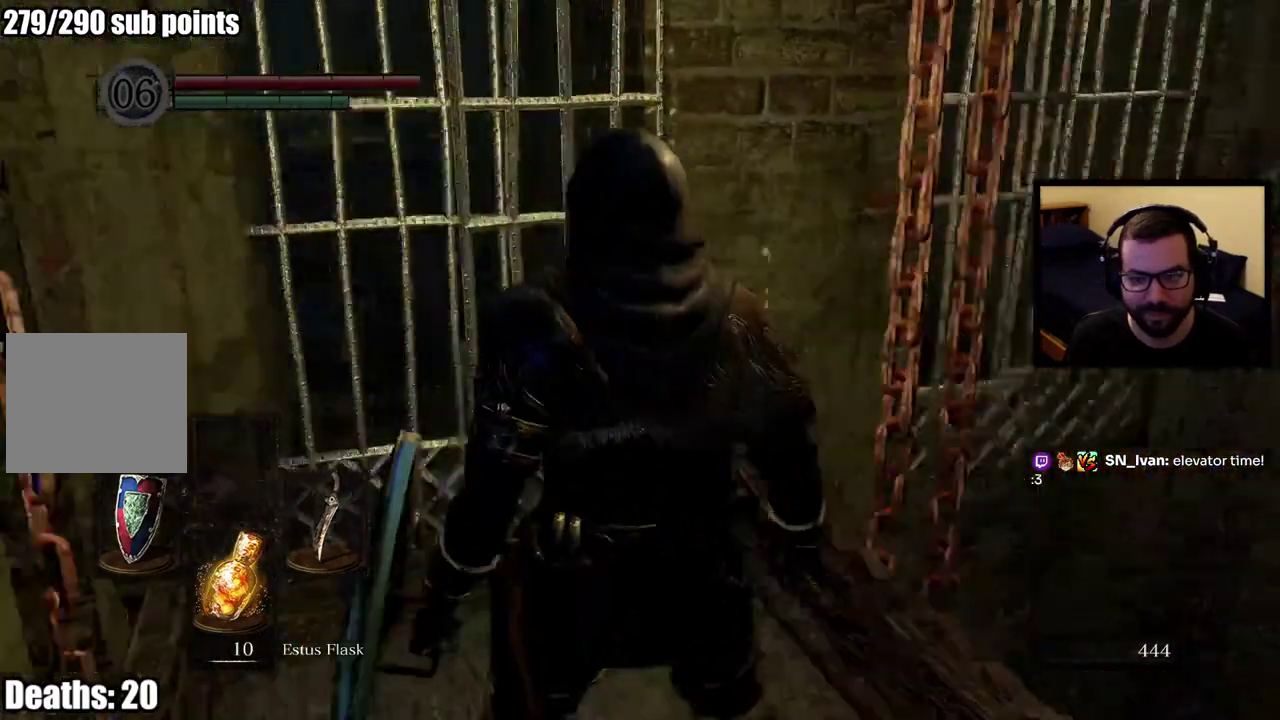
{"buttons": [], "left_stick": "center", "right_stick": "center", "events": [[267, "left_stick", "center"]]}
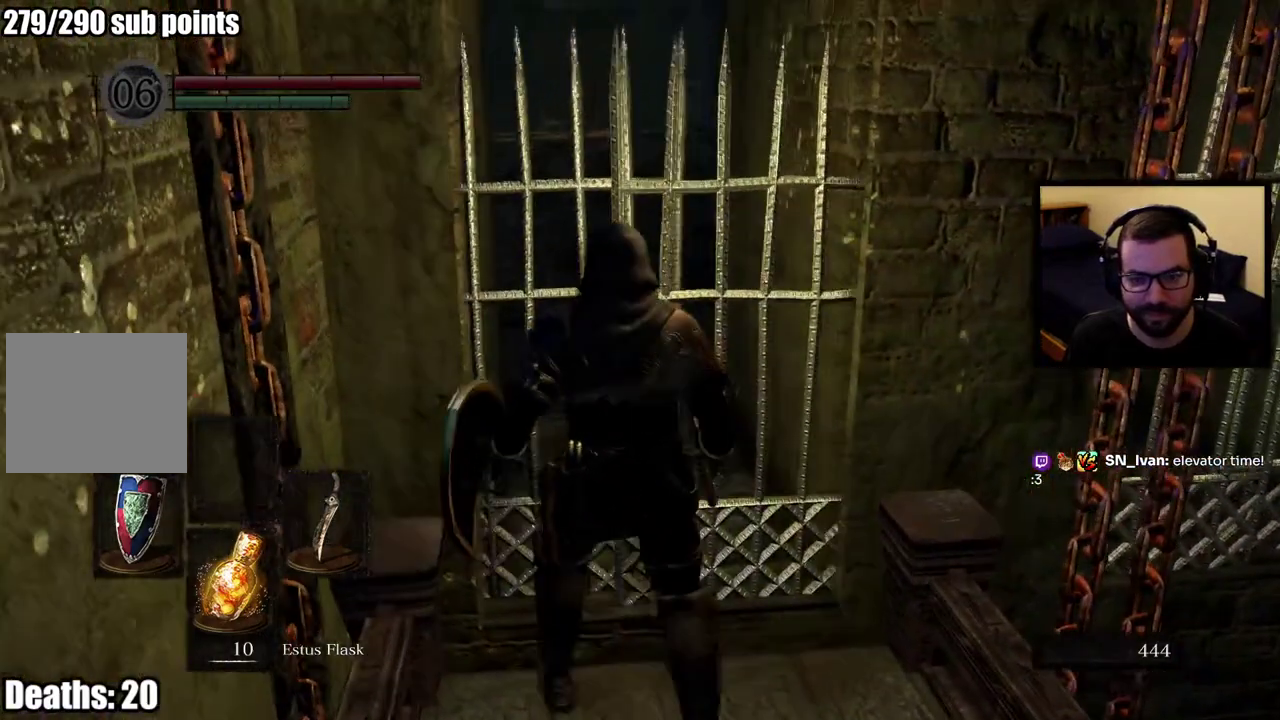
{"buttons": [], "left_stick": "center", "right_stick": "center", "events": [[117, "right_stick", "left"], [250, "right_stick", "center"]]}
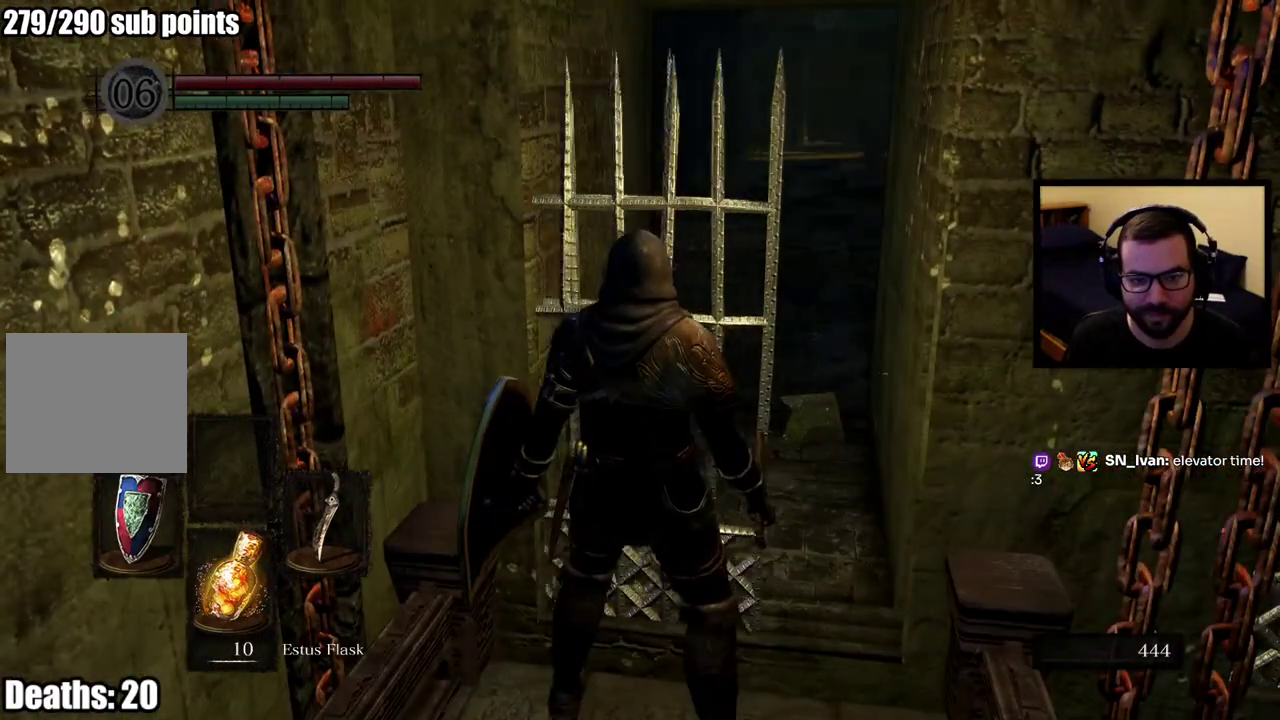
{"buttons": [], "left_stick": "up-right", "right_stick": "center", "events": [[283, "left_stick", "up-right"]]}
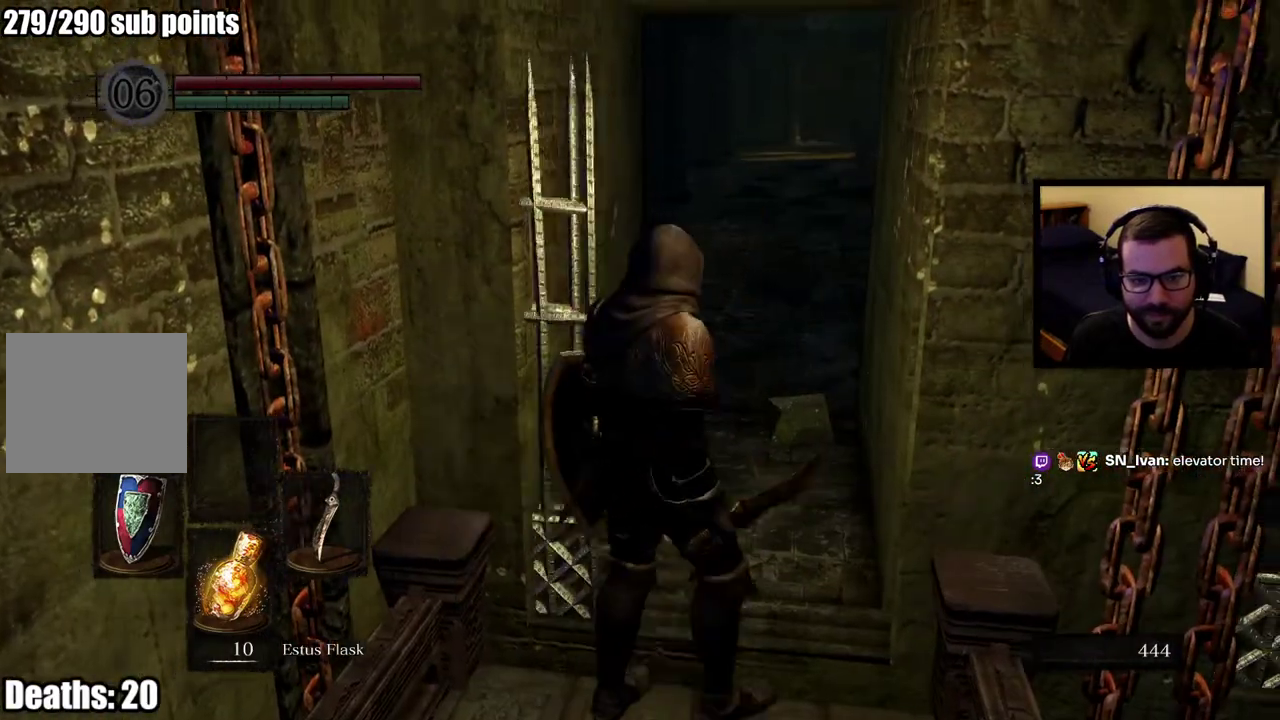
{"buttons": [], "left_stick": "up", "right_stick": "center", "events": [[33, "left_stick", "up"], [100, "right_stick", "up-left"], [283, "right_stick", "center"]]}
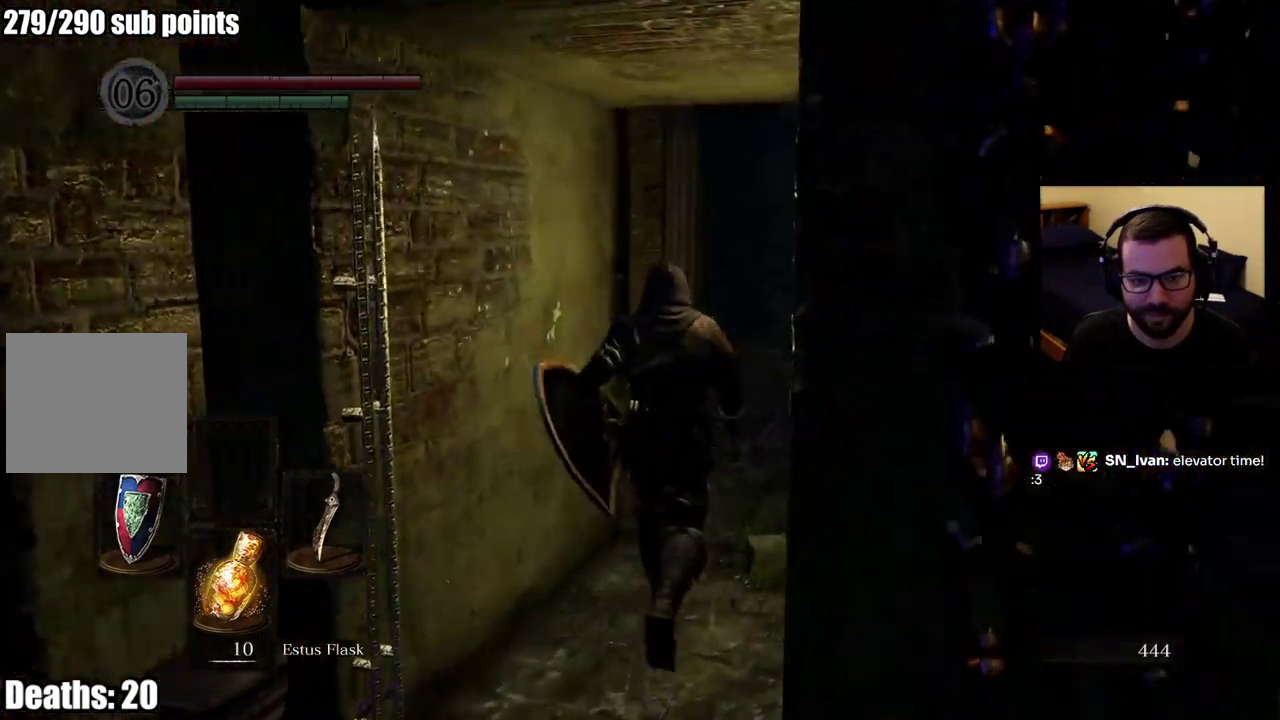
{"buttons": [], "left_stick": "up", "right_stick": "center", "events": [[300, "right_stick", "left"], [500, "right_stick", "center"]]}
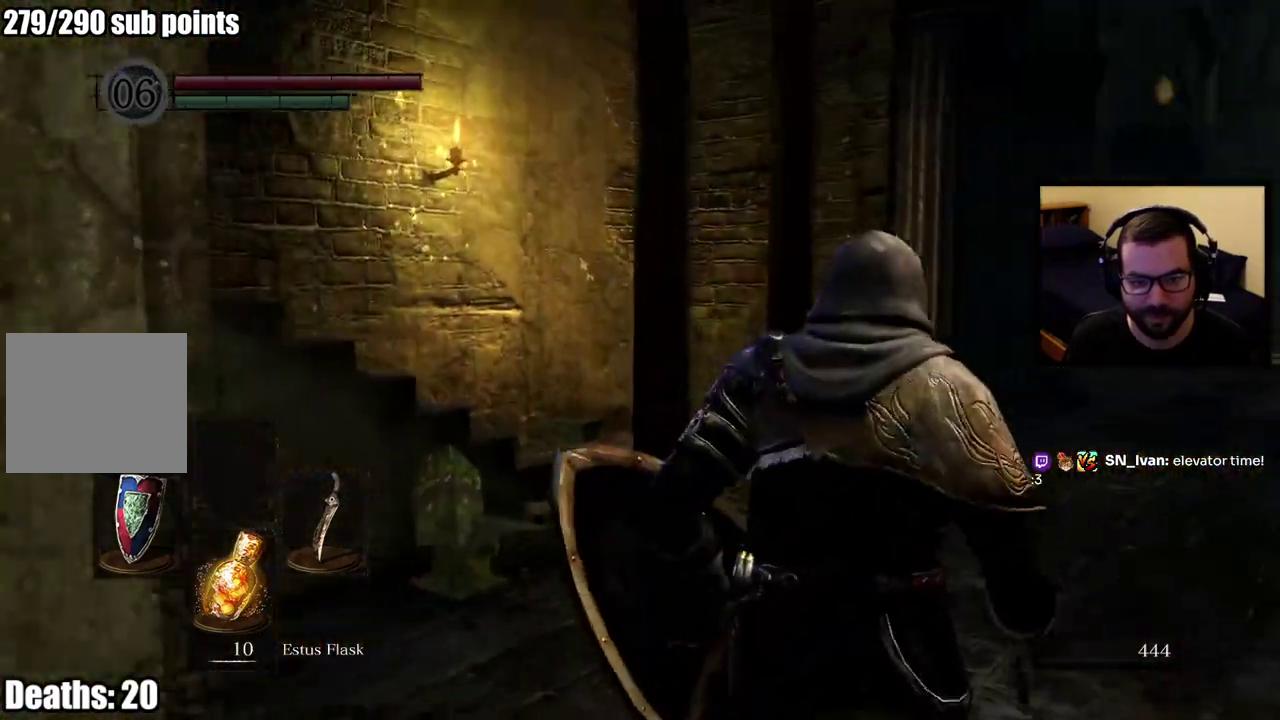
{"buttons": [], "left_stick": "center", "right_stick": "right", "events": [[250, "left_stick", "center"], [383, "right_stick", "right"]]}
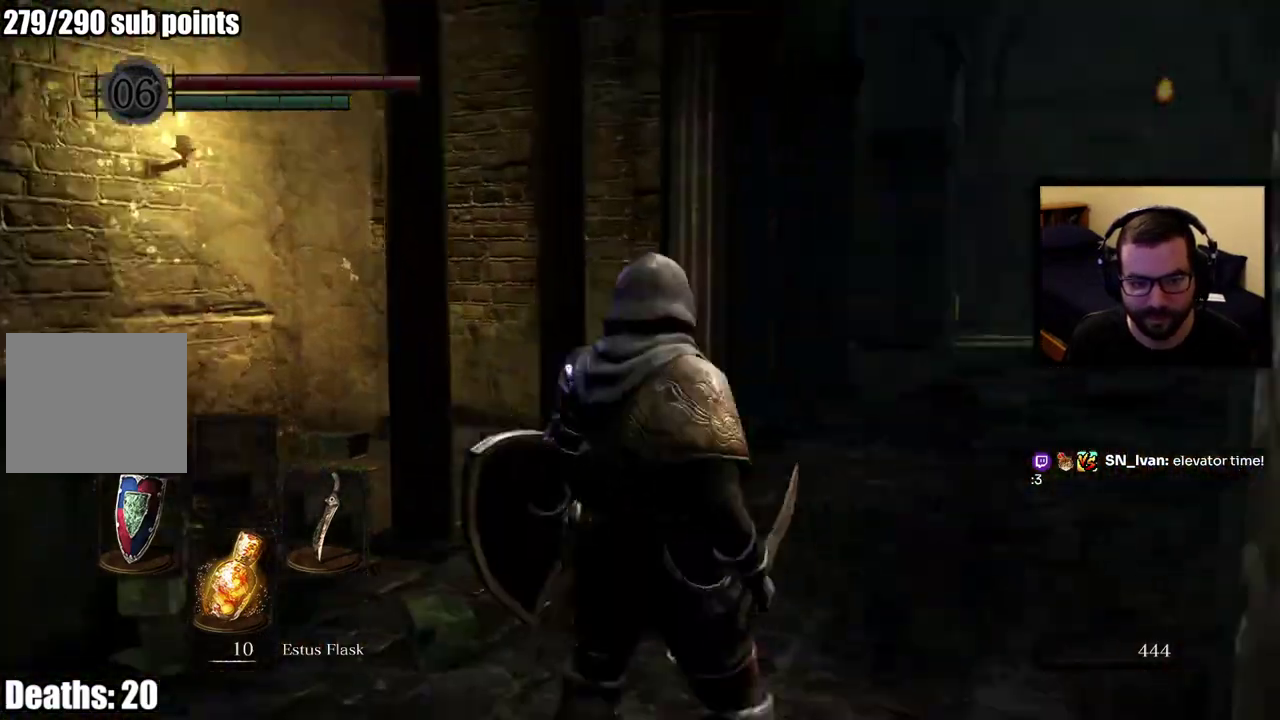
{"buttons": [], "left_stick": "up", "right_stick": "center", "events": [[17, "right_stick", "center"], [133, "left_stick", "up"]]}
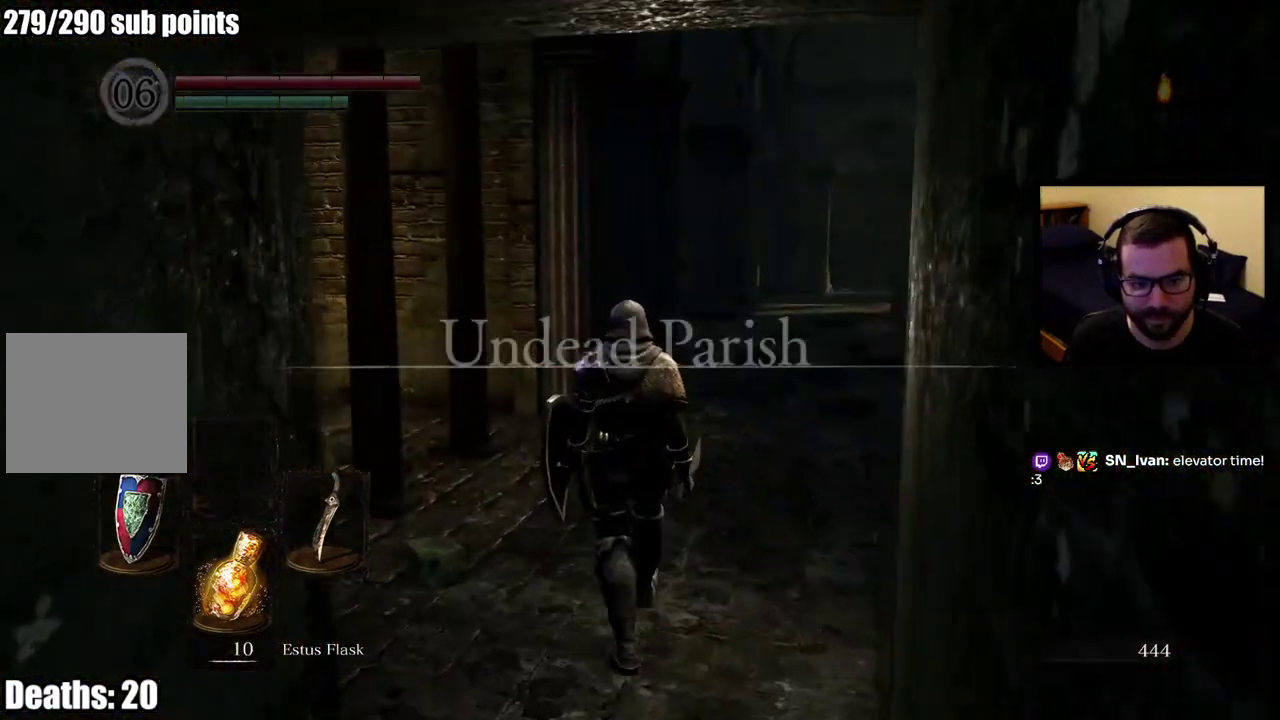
{"buttons": [], "left_stick": "up", "right_stick": "right", "events": [[383, "right_stick", "right"]]}
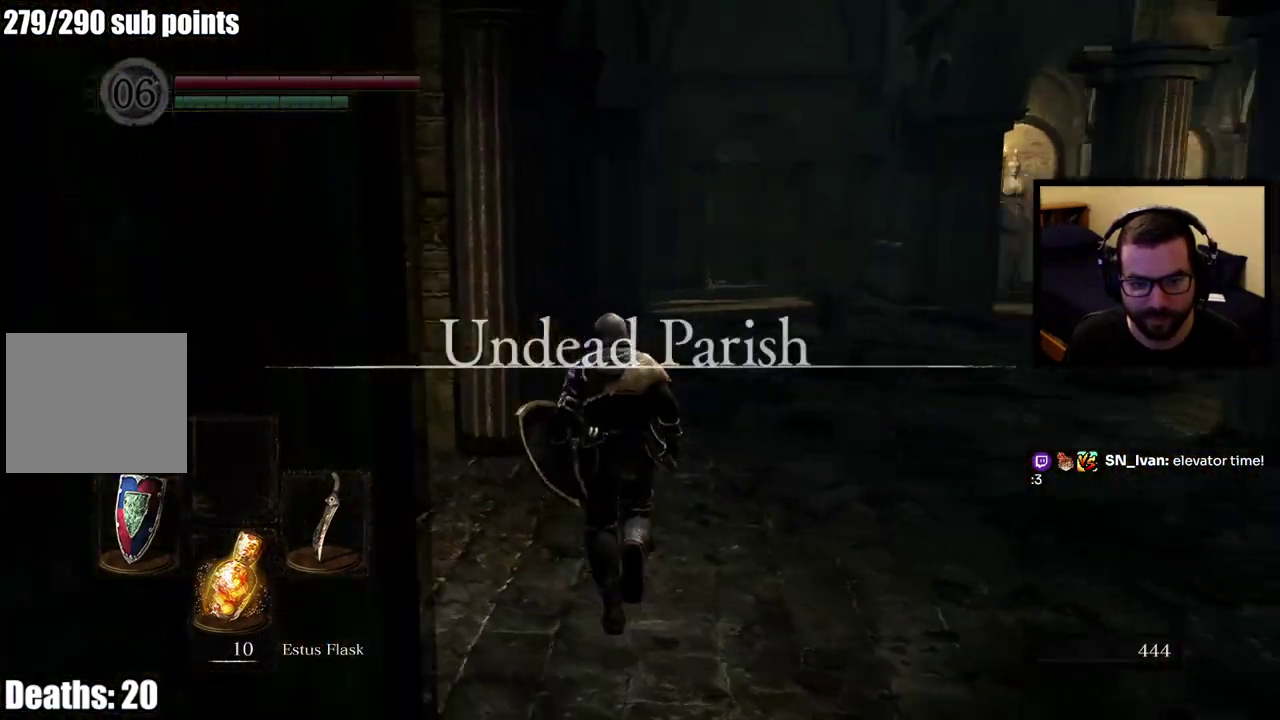
{"buttons": [], "left_stick": "center", "right_stick": "center", "events": [[67, "right_stick", "center"], [367, "left_stick", "center"]]}
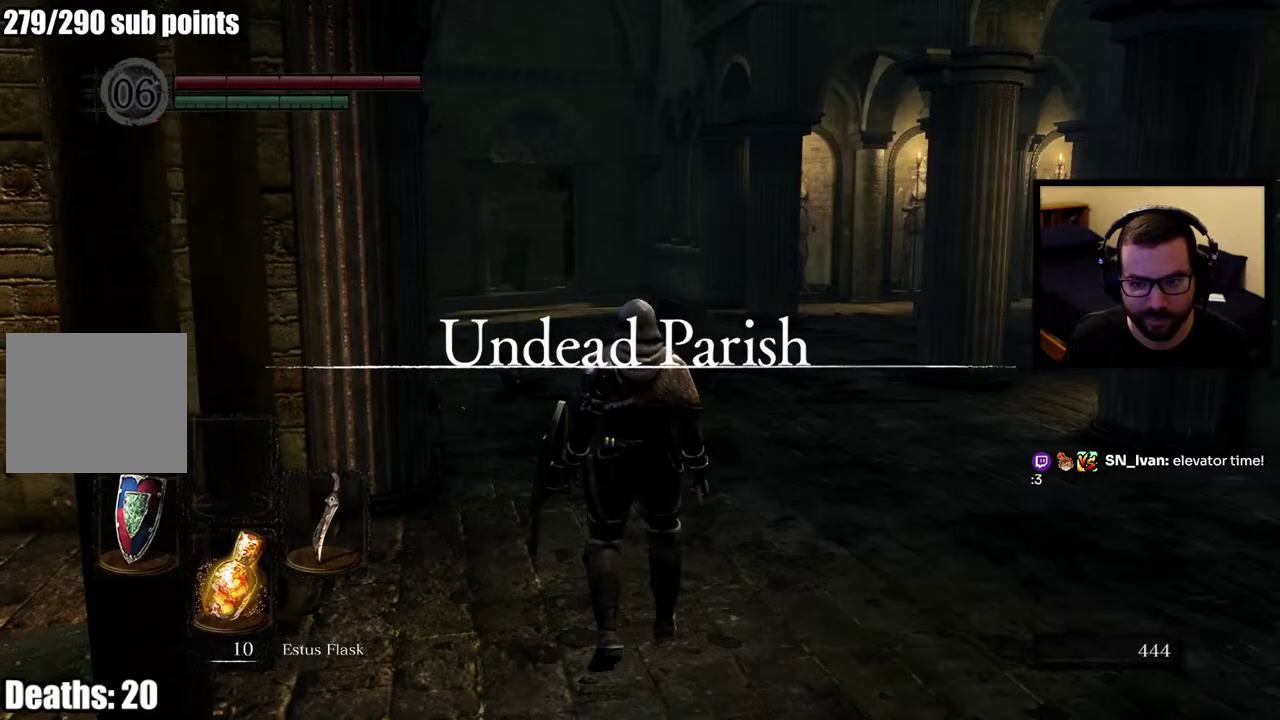
{"buttons": [], "left_stick": "up", "right_stick": "left", "events": [[217, "left_stick", "up"], [367, "right_stick", "left"]]}
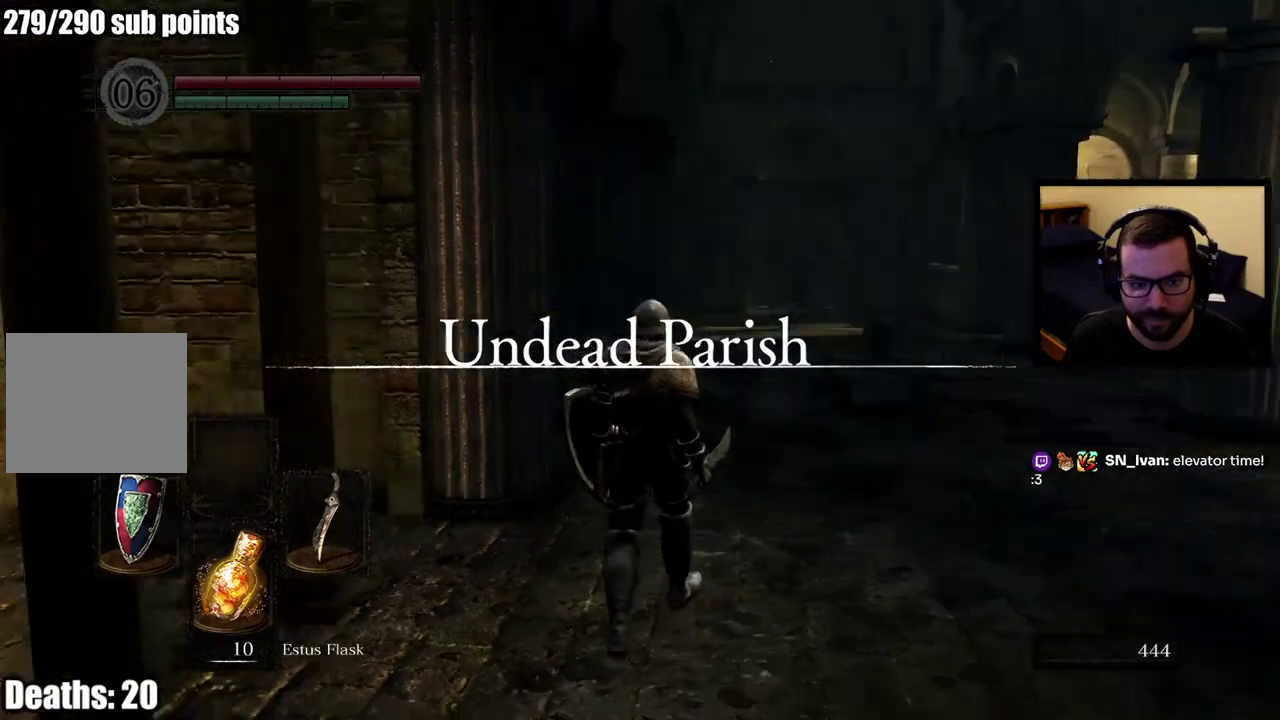
{"buttons": [], "left_stick": "up-right", "right_stick": "left", "events": [[117, "left_stick", "up-right"], [133, "right_stick", "center"], [183, "left_stick", "down-left"], [250, "left_stick", "up-right"], [450, "right_stick", "left"]]}
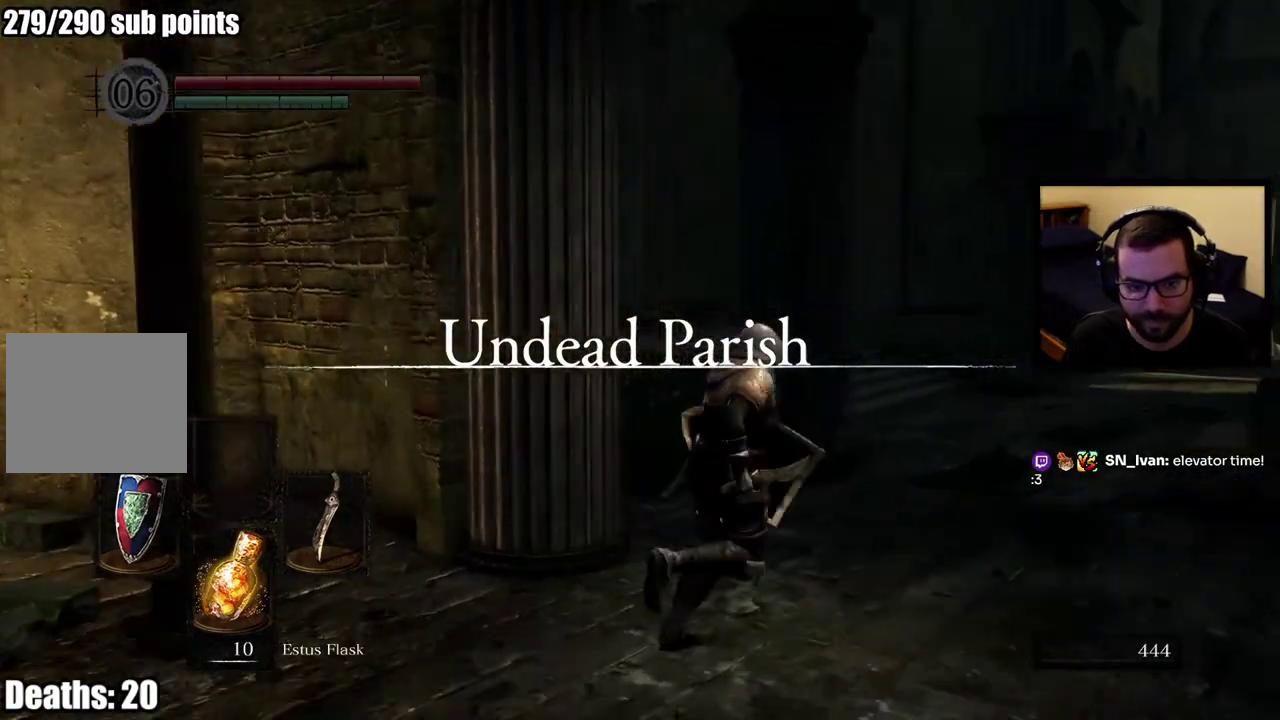
{"buttons": [], "left_stick": "center", "right_stick": "center", "events": [[100, "left_stick", "down-left"], [183, "right_stick", "center"], [217, "left_stick", "up"], [300, "left_stick", "center"]]}
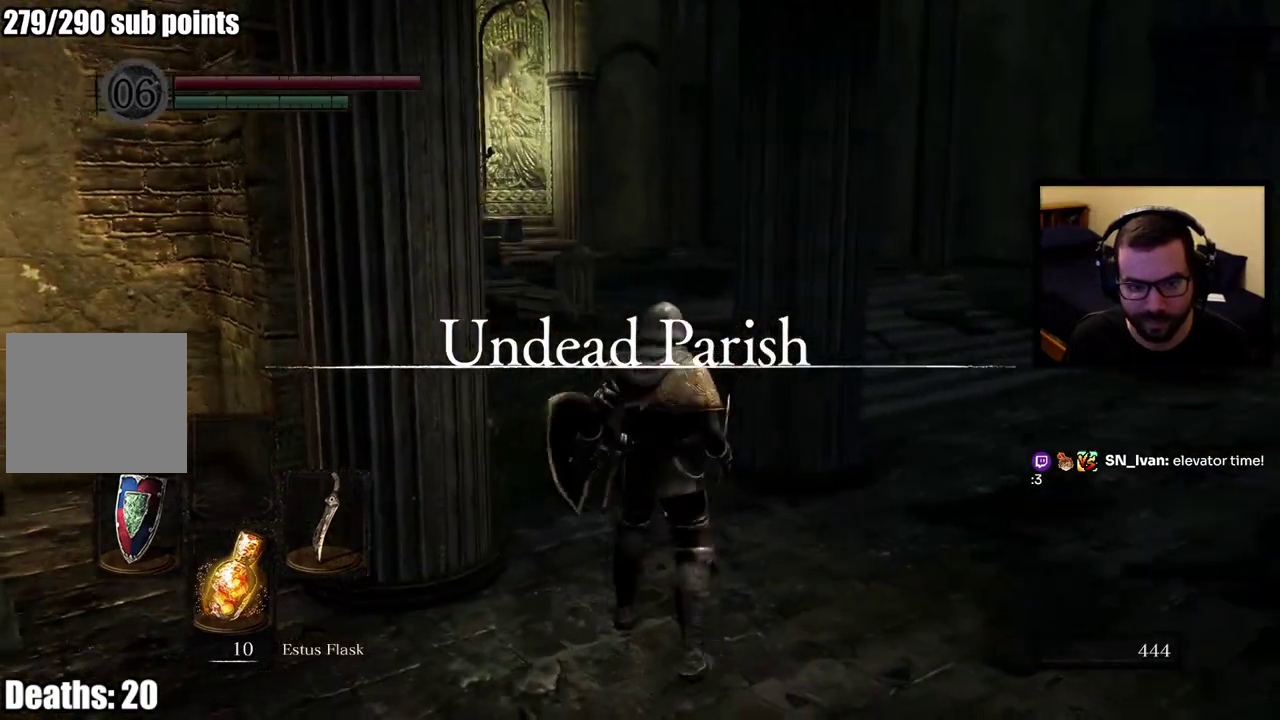
{"buttons": [], "left_stick": "center", "right_stick": "center", "events": [[117, "right_stick", "left"], [250, "left_stick", "up-right"], [333, "right_stick", "center"], [483, "left_stick", "center"]]}
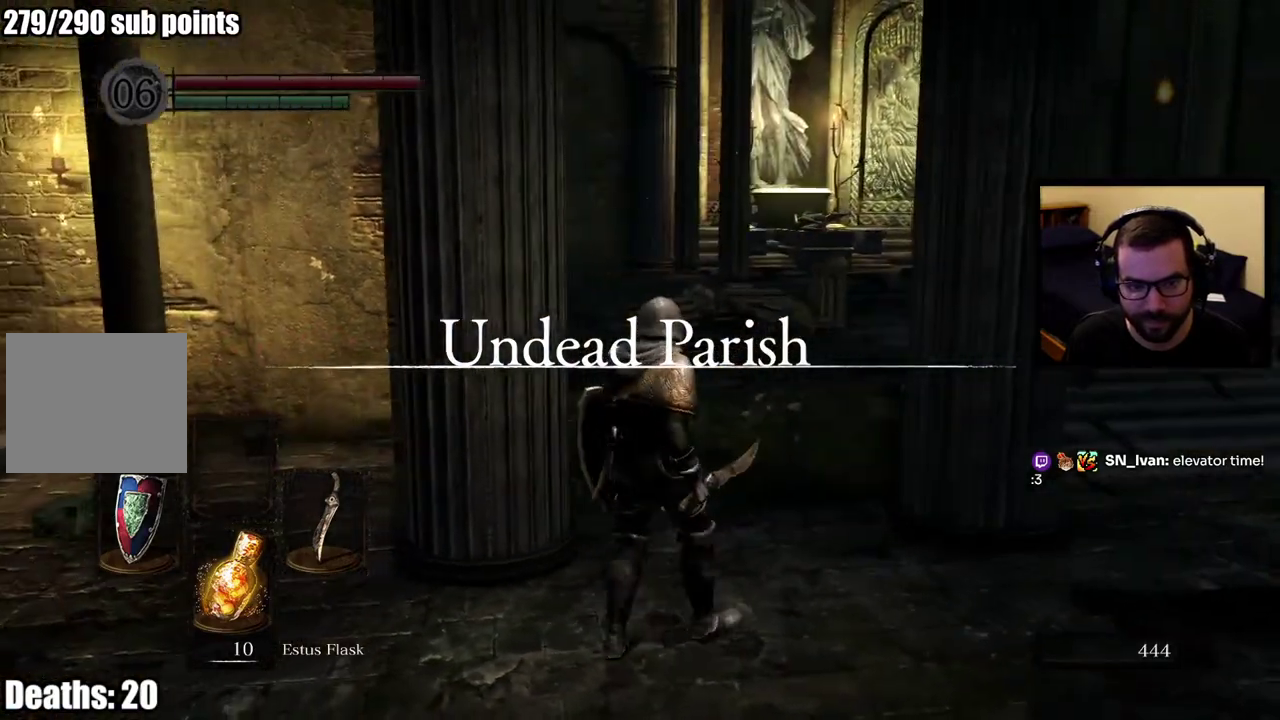
{"buttons": [], "left_stick": "center", "right_stick": "center", "events": []}
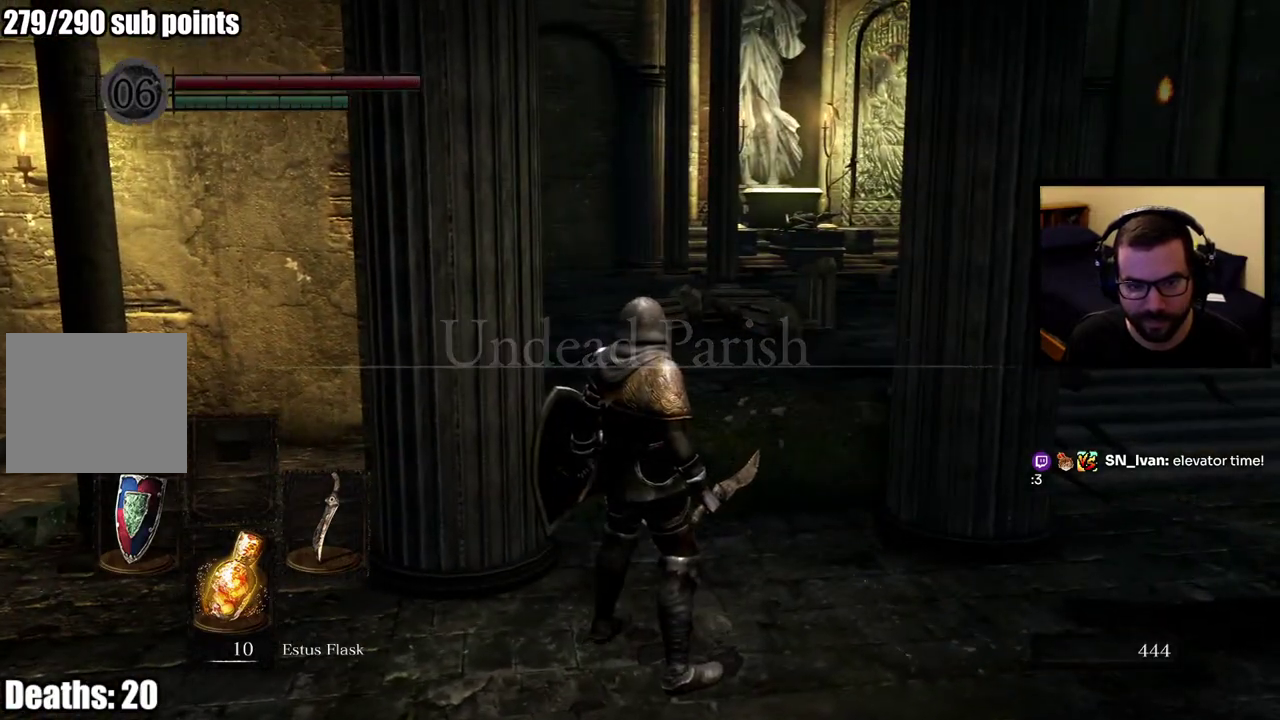
{"buttons": [], "left_stick": "up-left", "right_stick": "left", "events": [[317, "left_stick", "left"], [317, "right_stick", "left"], [500, "left_stick", "up-left"]]}
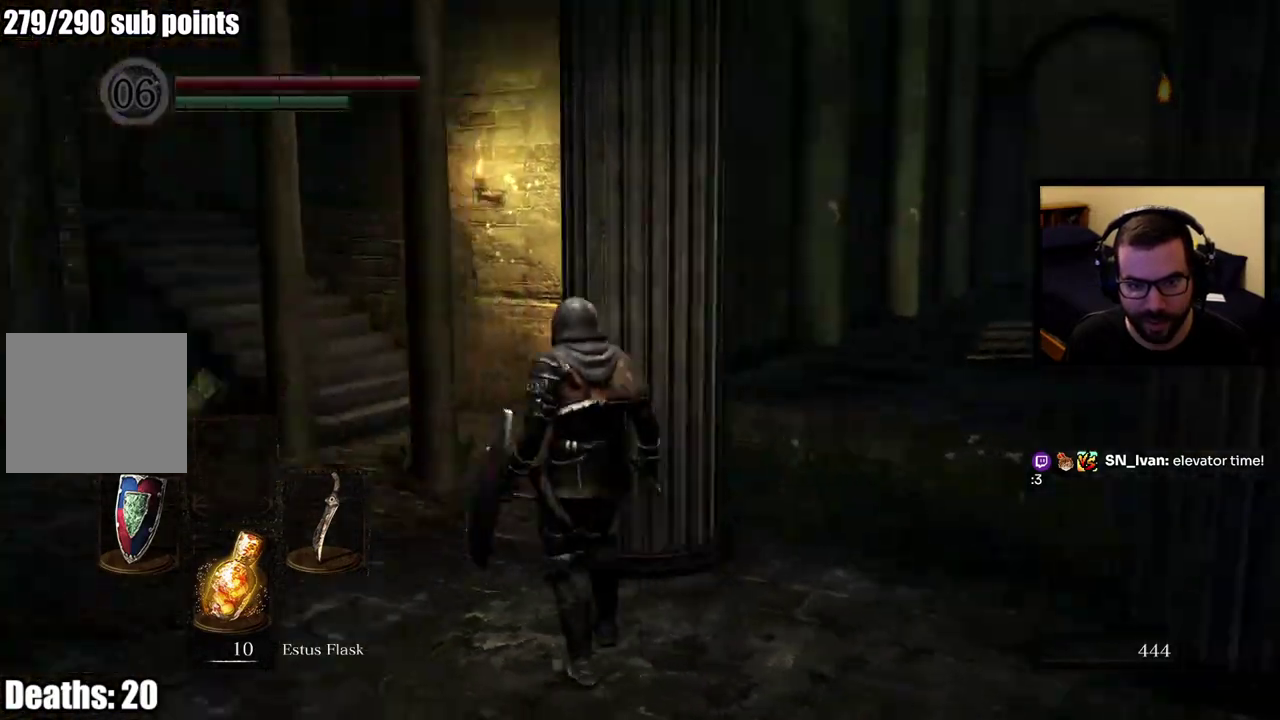
{"buttons": [], "left_stick": "up", "right_stick": "center", "events": [[67, "right_stick", "center"], [250, "left_stick", "up"]]}